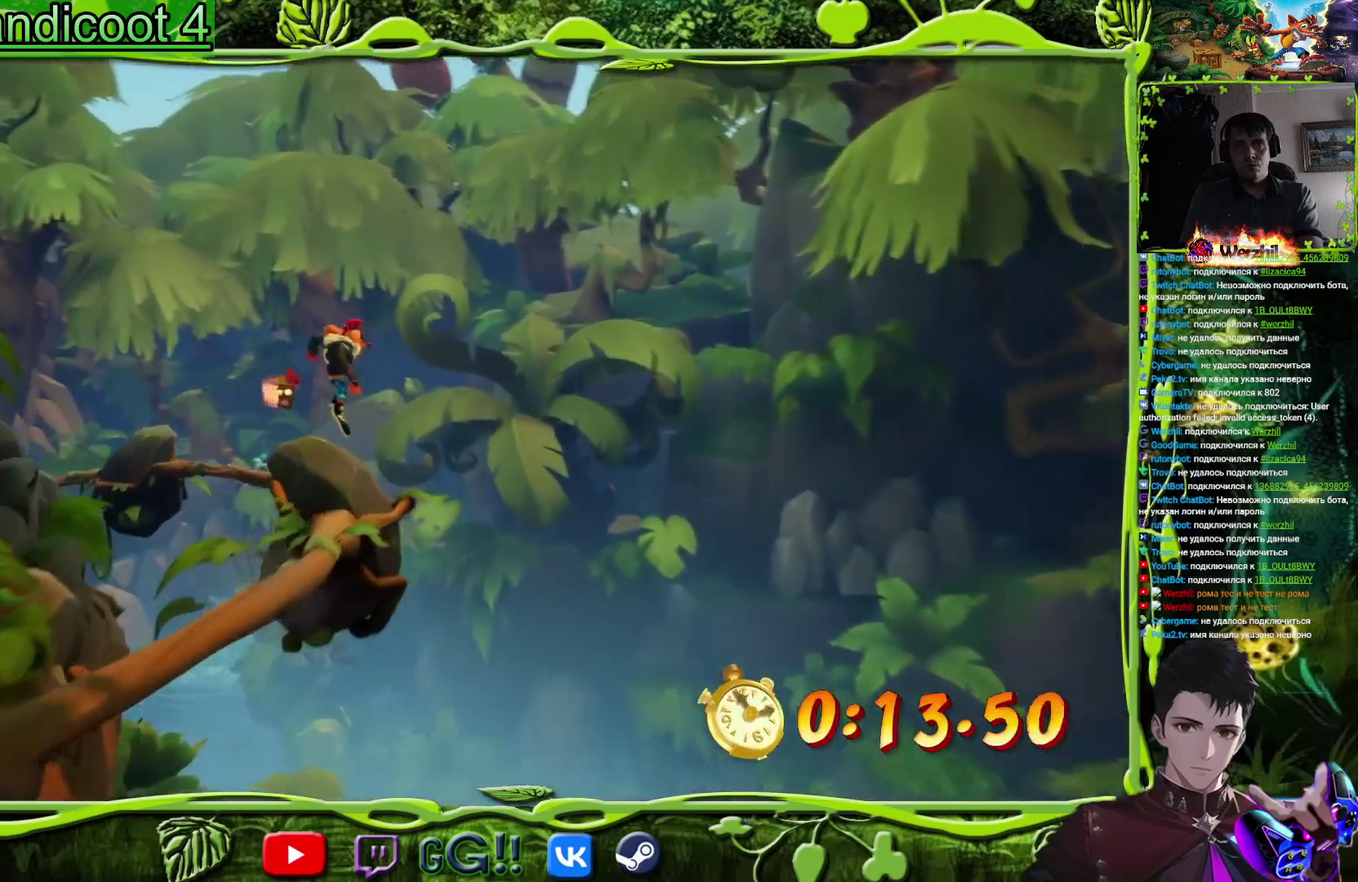
Gameplay with a controller (PlayStation layout); each line is a JSON object with the inputs held at the frame after it. "events" lists button and stick changes between this image and that frame as [ms after this image, input, new state], when the widget could be followed in between. Not read: L3 R3 left_stick right_stick.
{"buttons": [], "events": [[201, "CROSS", "up"]]}
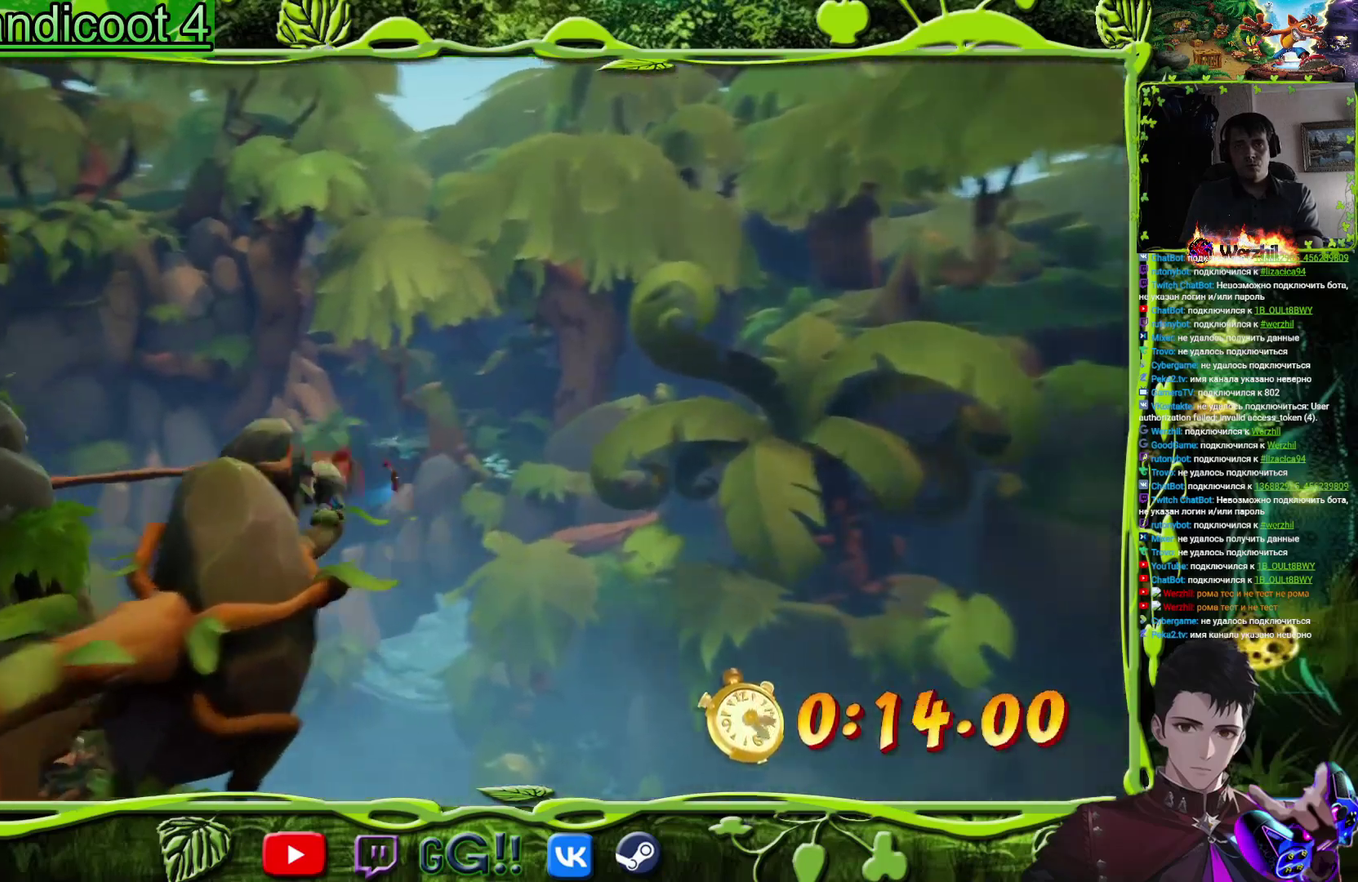
{"buttons": ["CROSS"], "events": [[500, "CROSS", "down"]]}
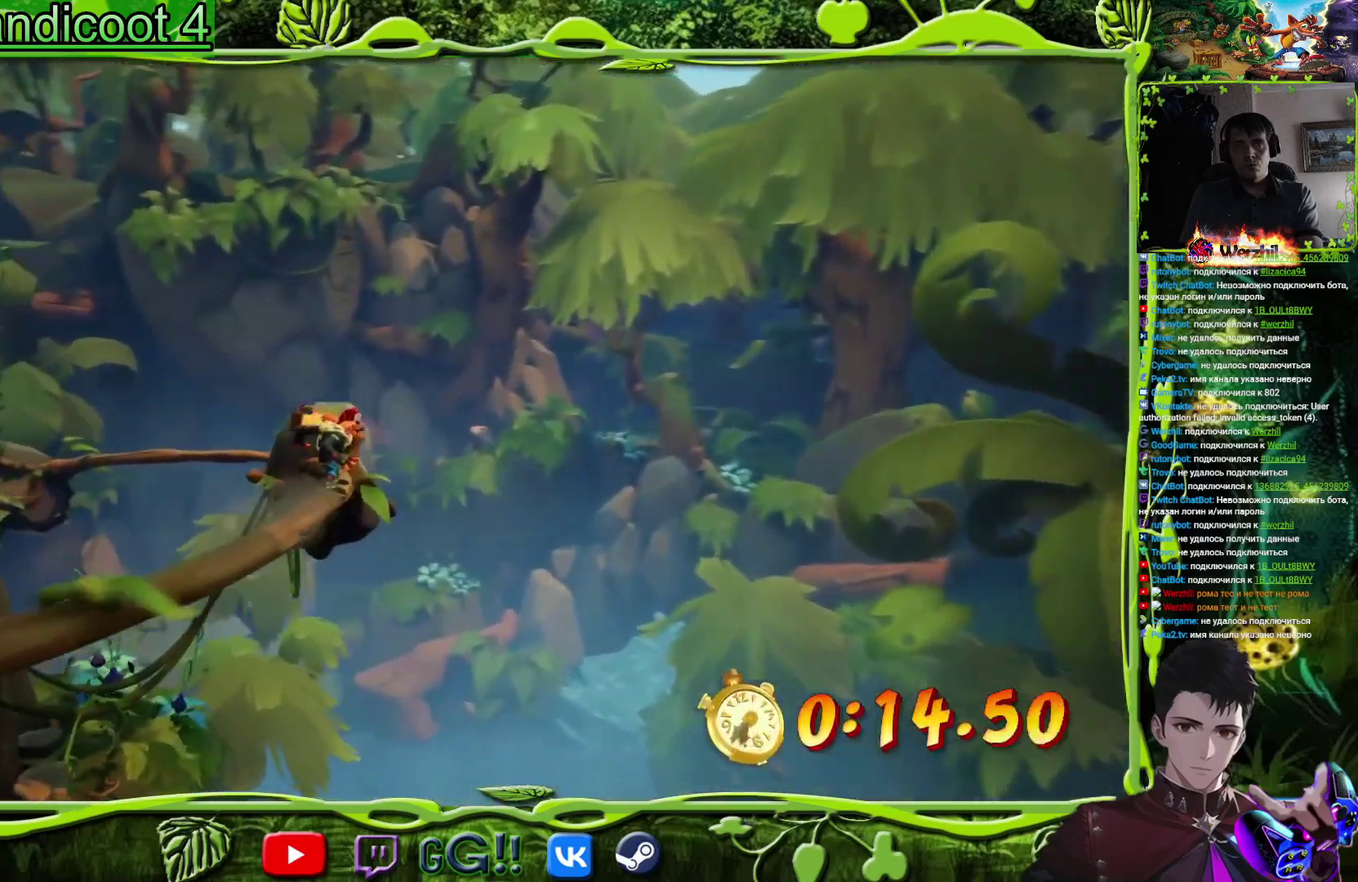
{"buttons": [], "events": [[467, "CROSS", "up"]]}
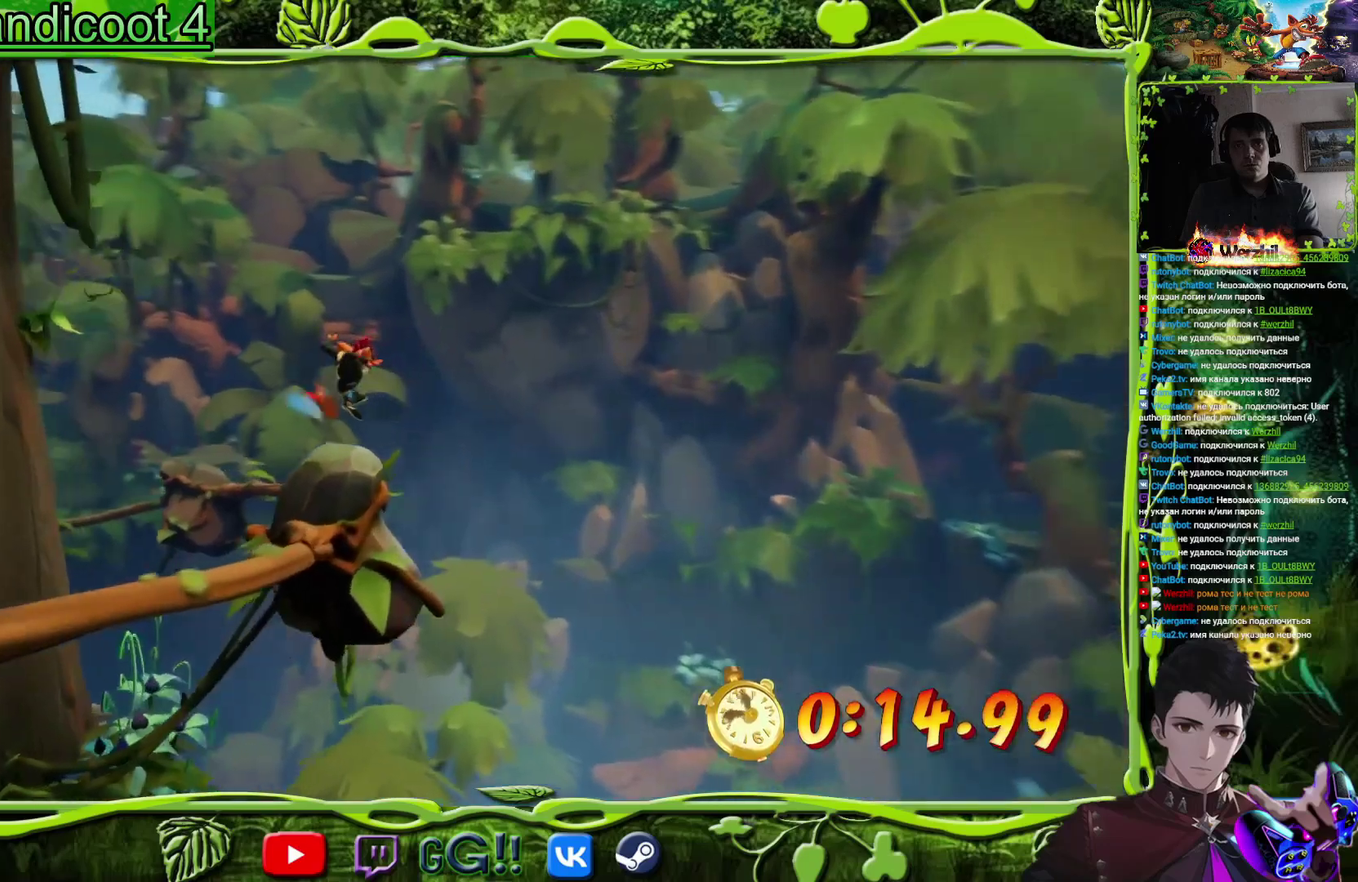
{"buttons": [], "events": []}
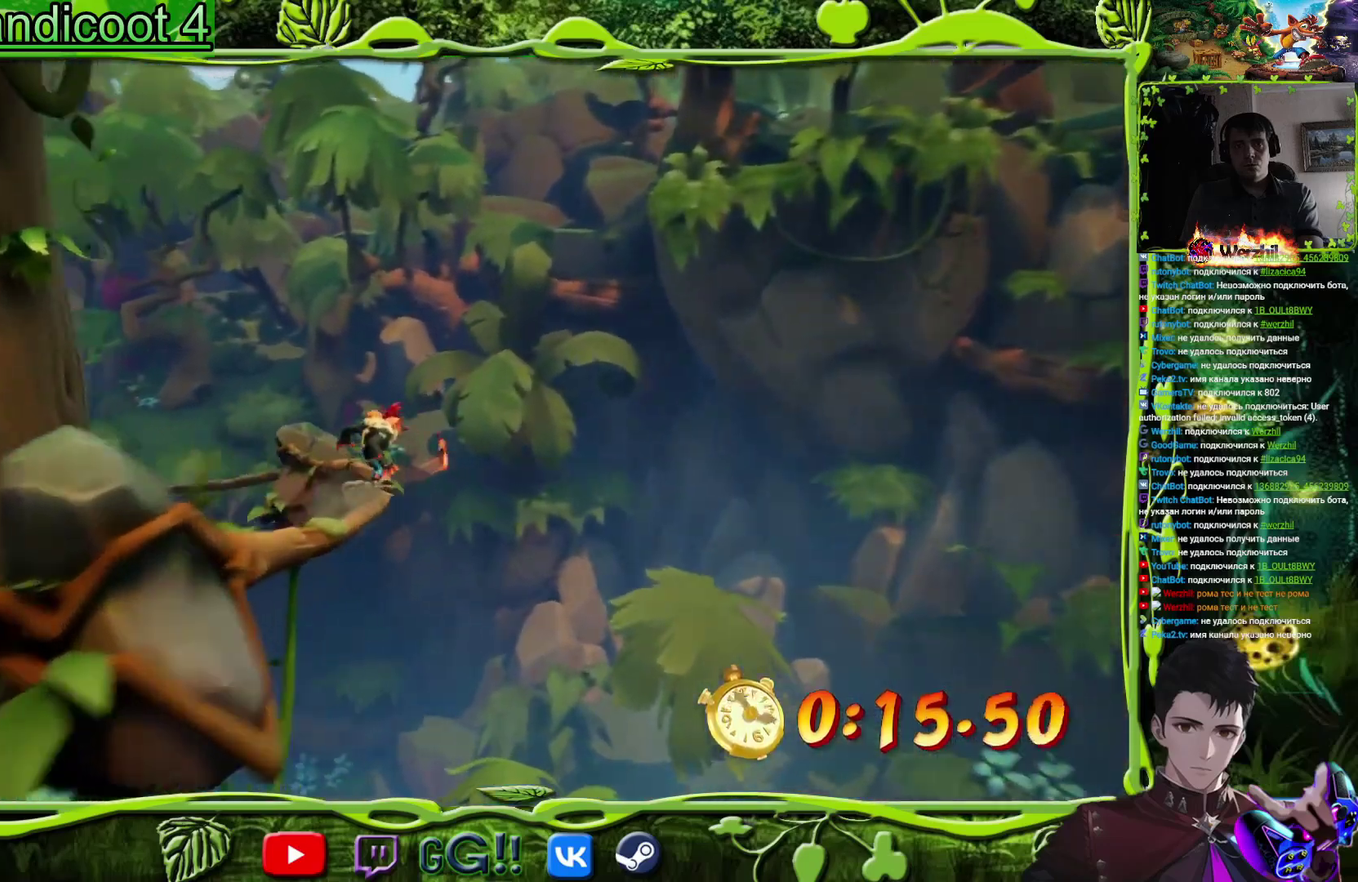
{"buttons": ["CROSS"], "events": [[434, "CROSS", "down"]]}
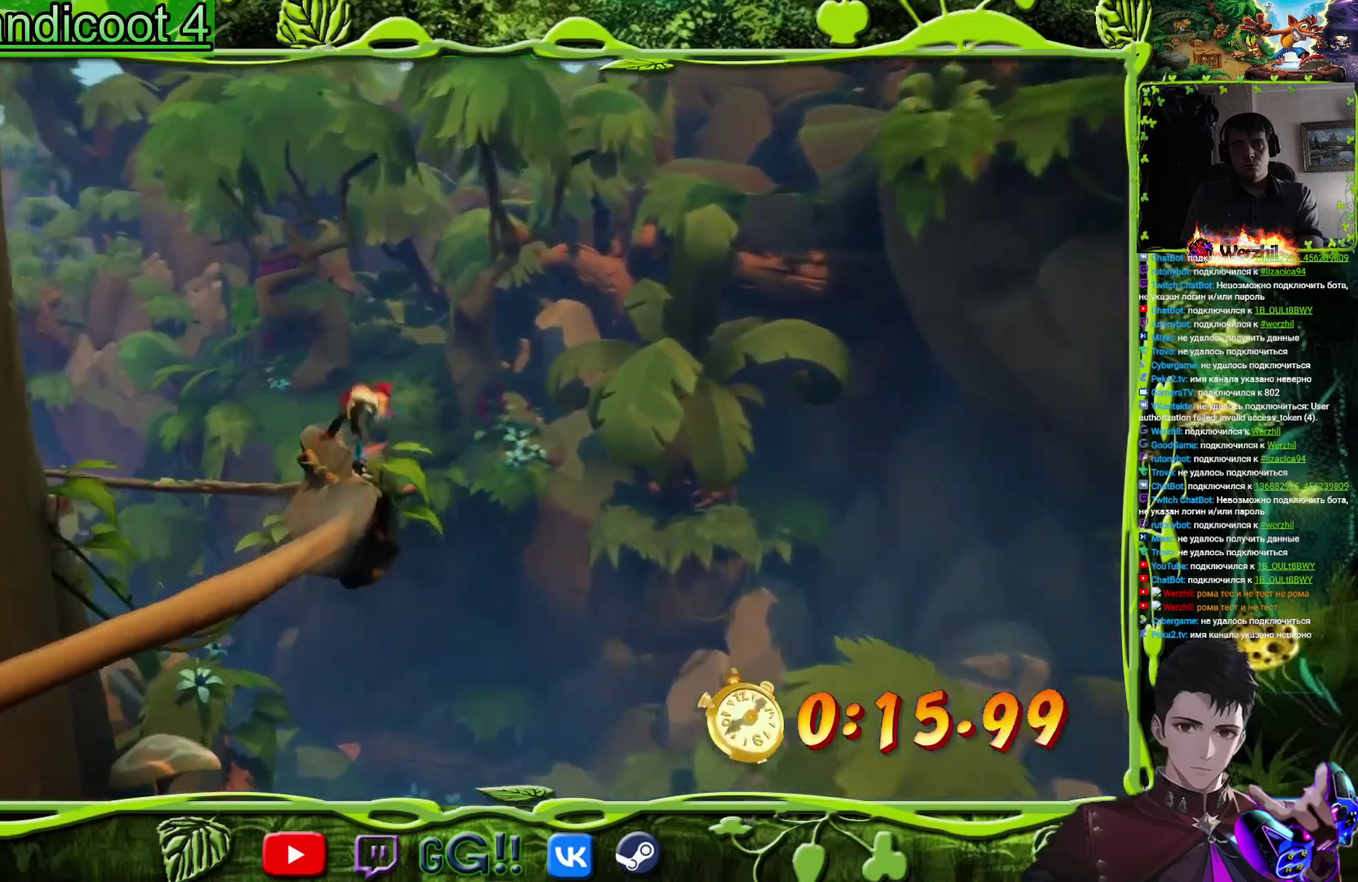
{"buttons": [], "events": [[350, "CROSS", "up"]]}
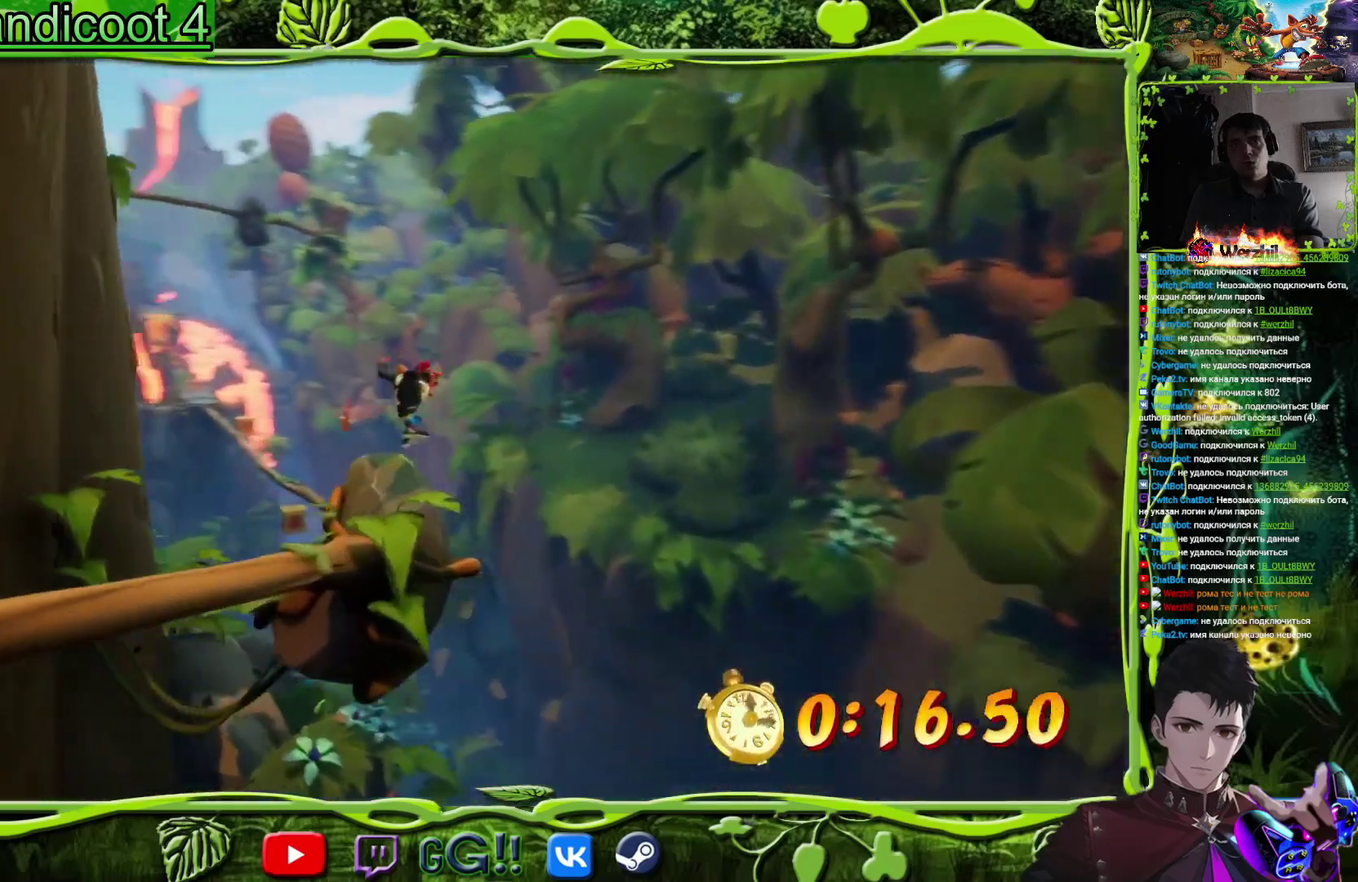
{"buttons": ["CIRCLE"], "events": [[351, "CIRCLE", "down"]]}
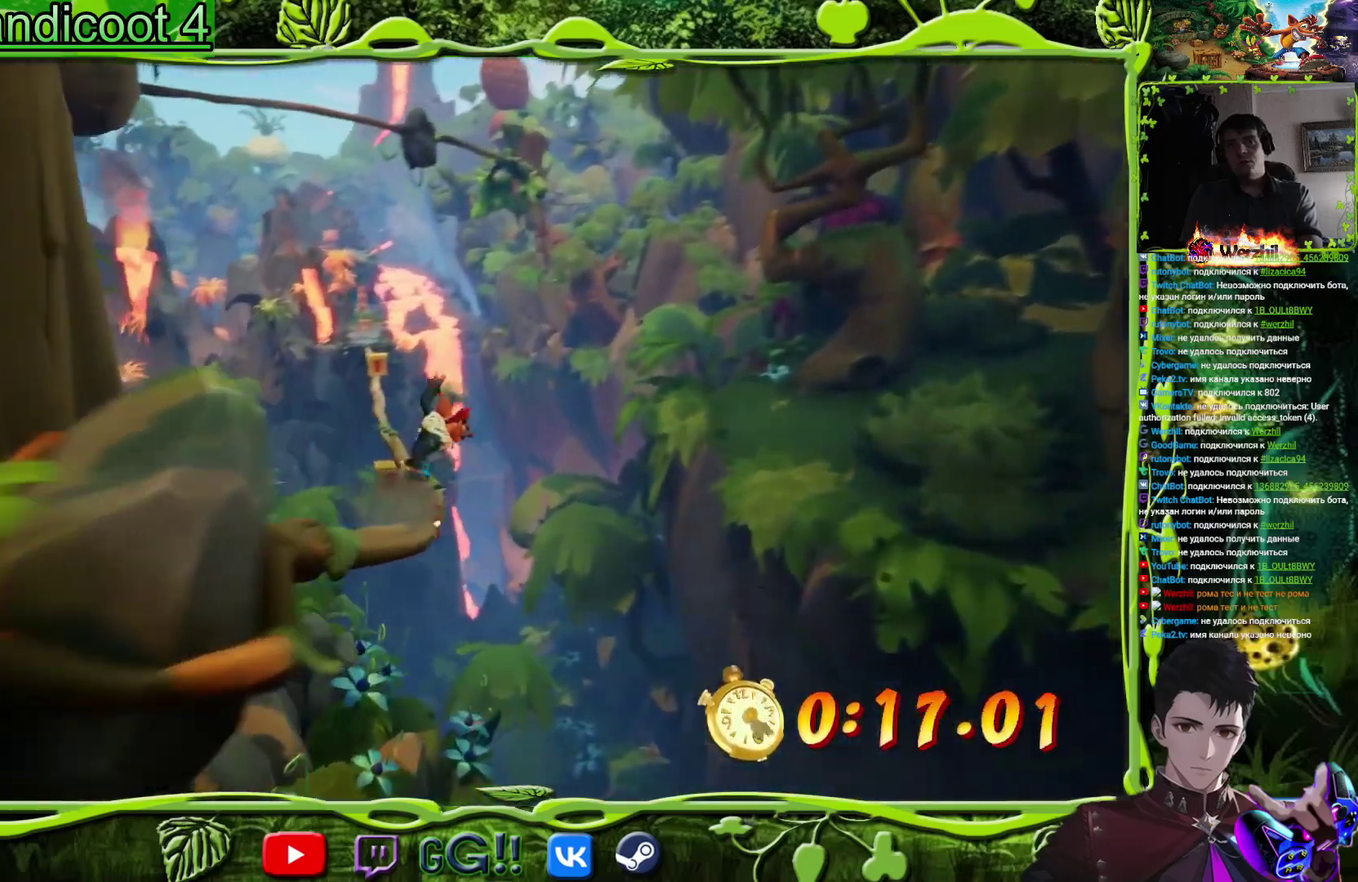
{"buttons": [], "events": [[17, "CIRCLE", "up"]]}
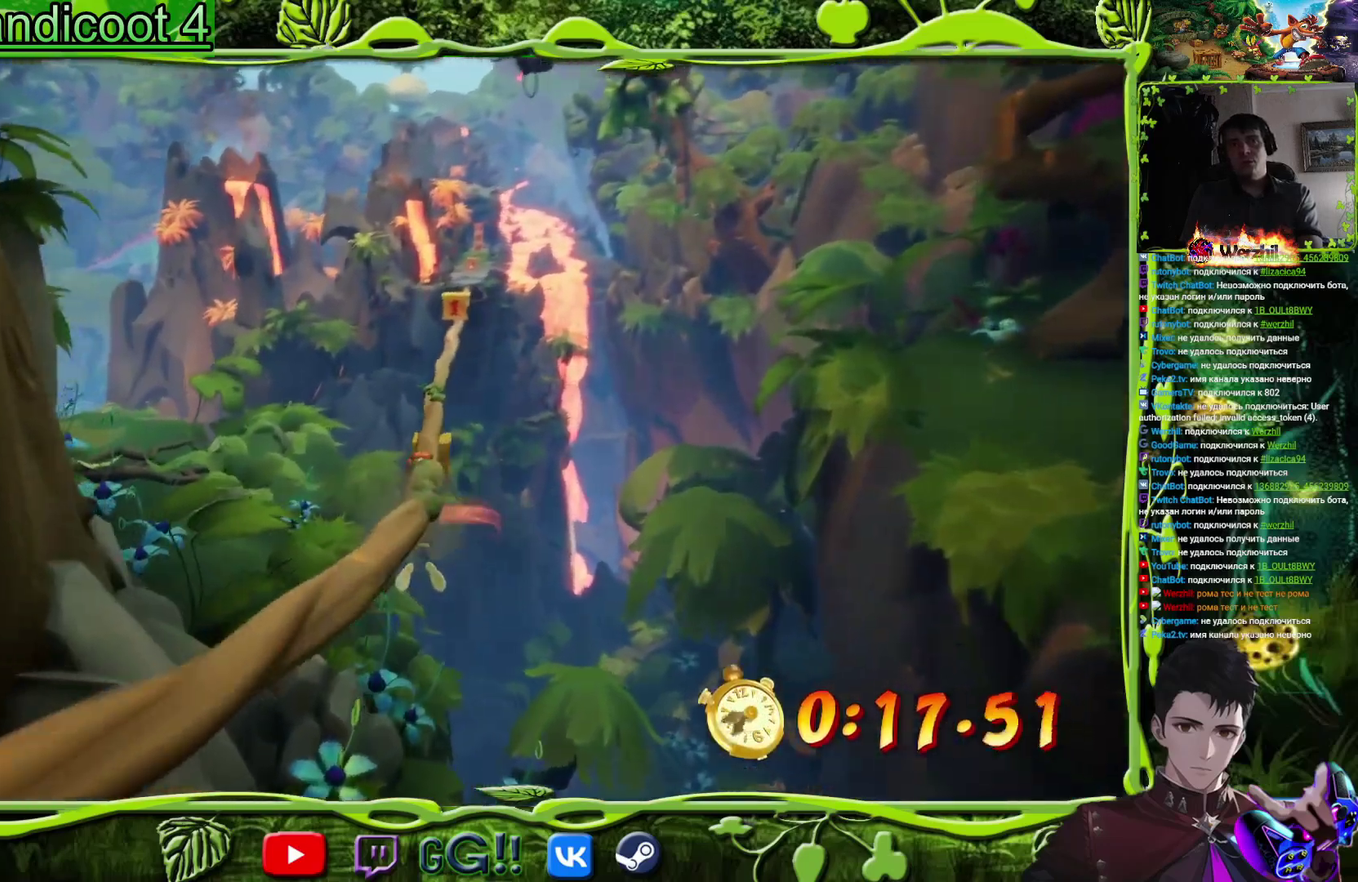
{"buttons": [], "events": []}
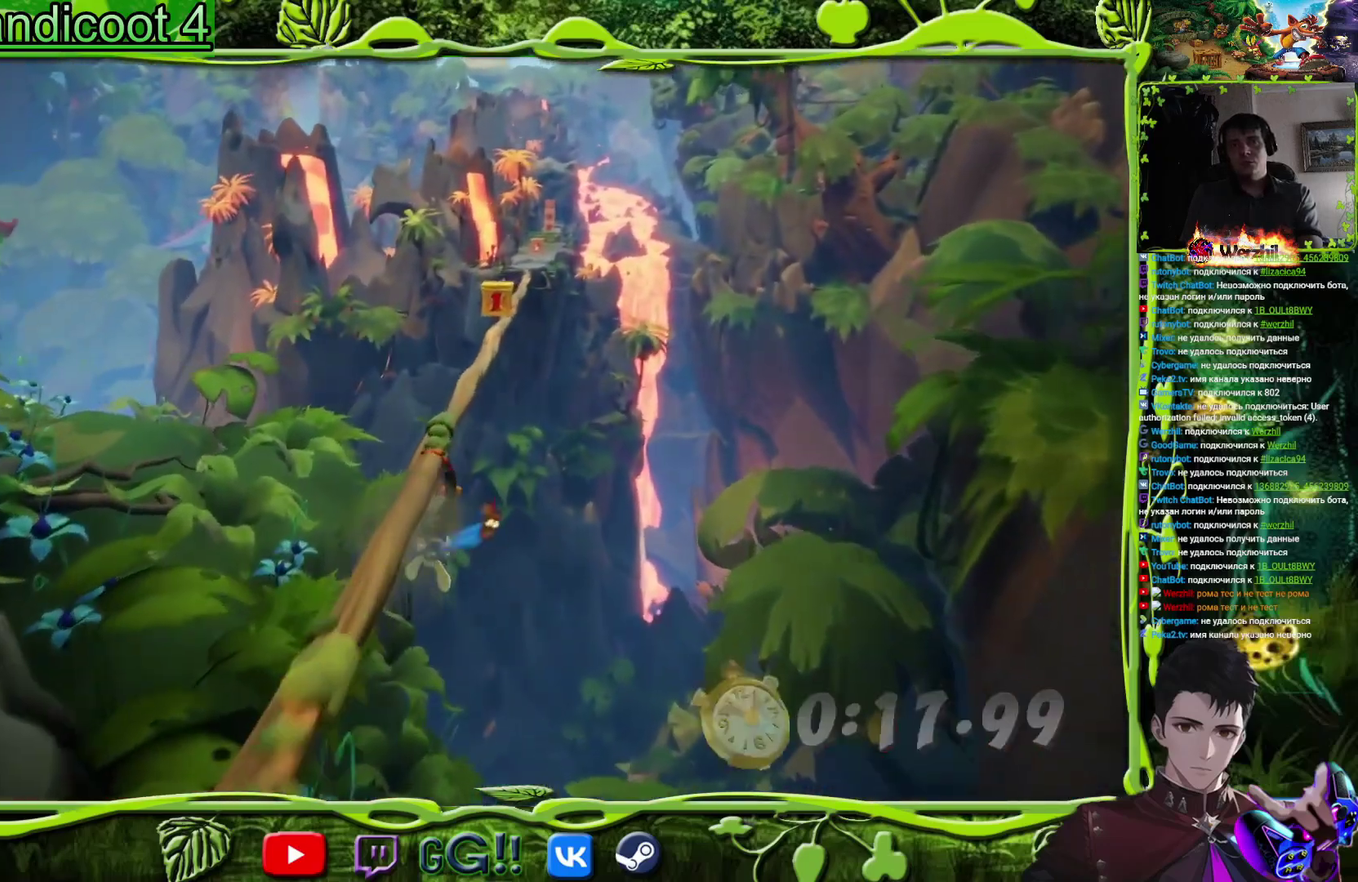
{"buttons": [], "events": [[283, "CIRCLE", "down"], [467, "CIRCLE", "up"]]}
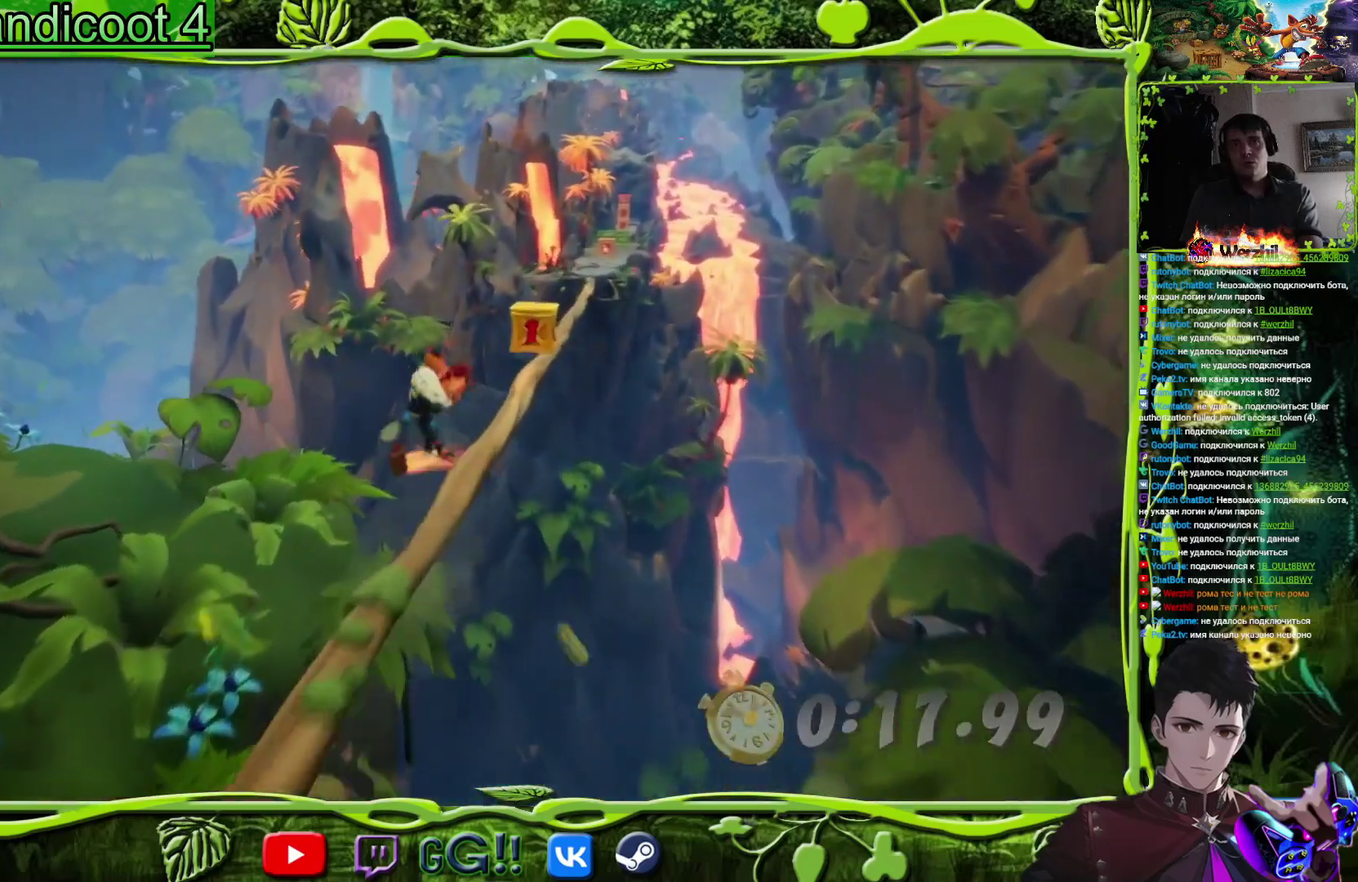
{"buttons": [], "events": []}
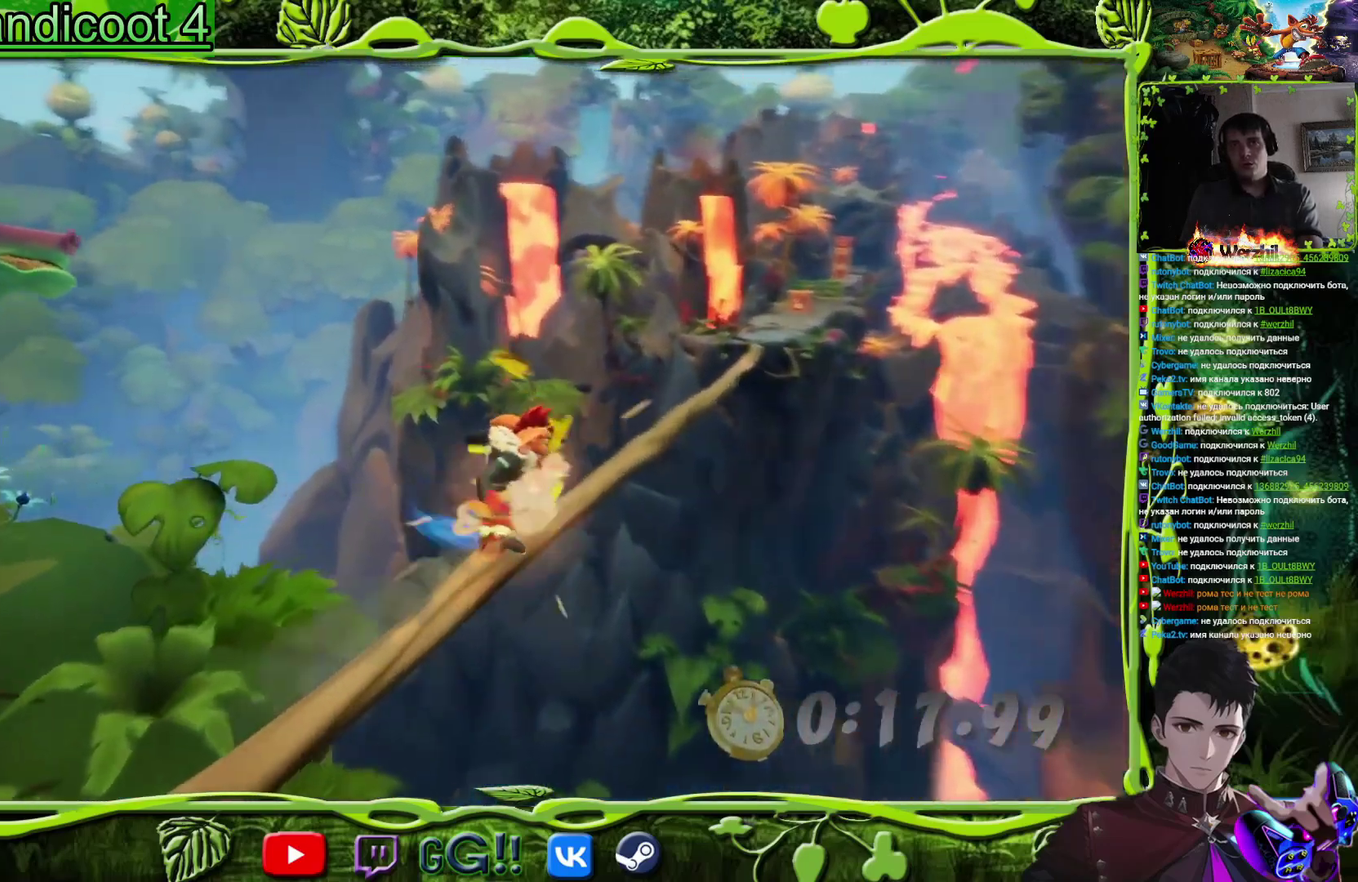
{"buttons": ["DPAD_RIGHT"], "events": [[150, "DPAD_RIGHT", "down"]]}
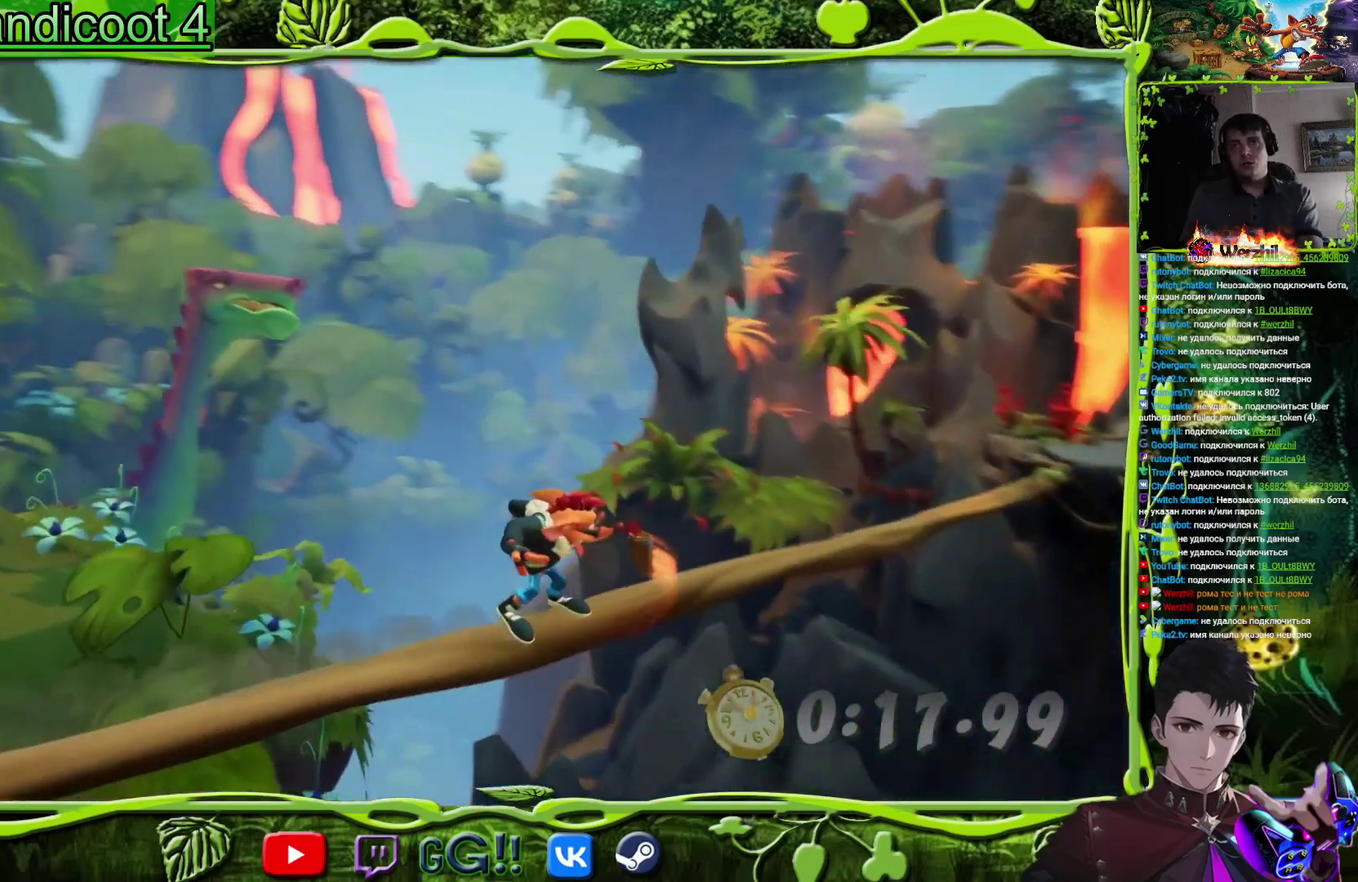
{"buttons": ["DPAD_RIGHT"], "events": []}
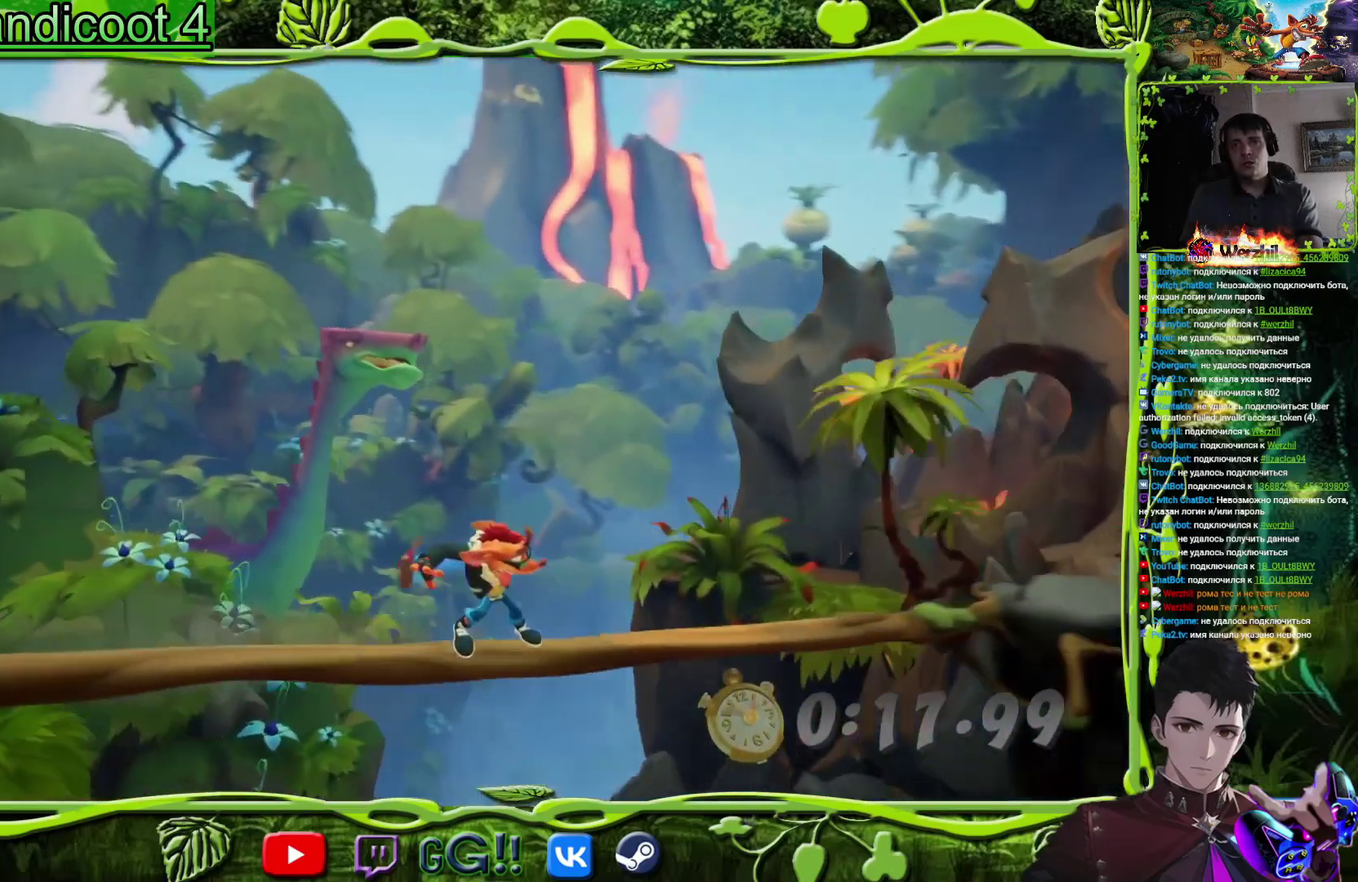
{"buttons": ["DPAD_RIGHT"], "events": []}
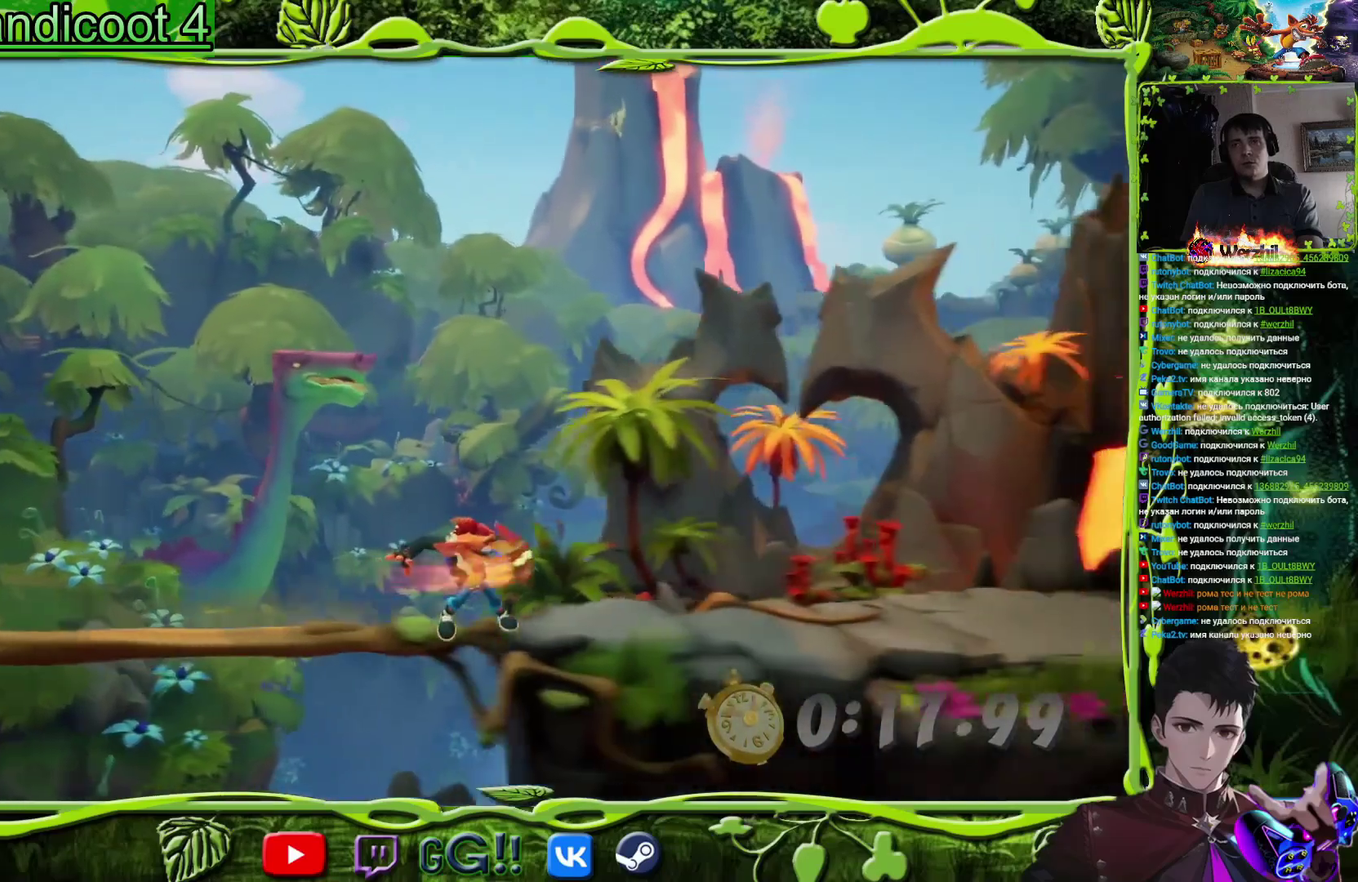
{"buttons": ["DPAD_RIGHT"], "events": []}
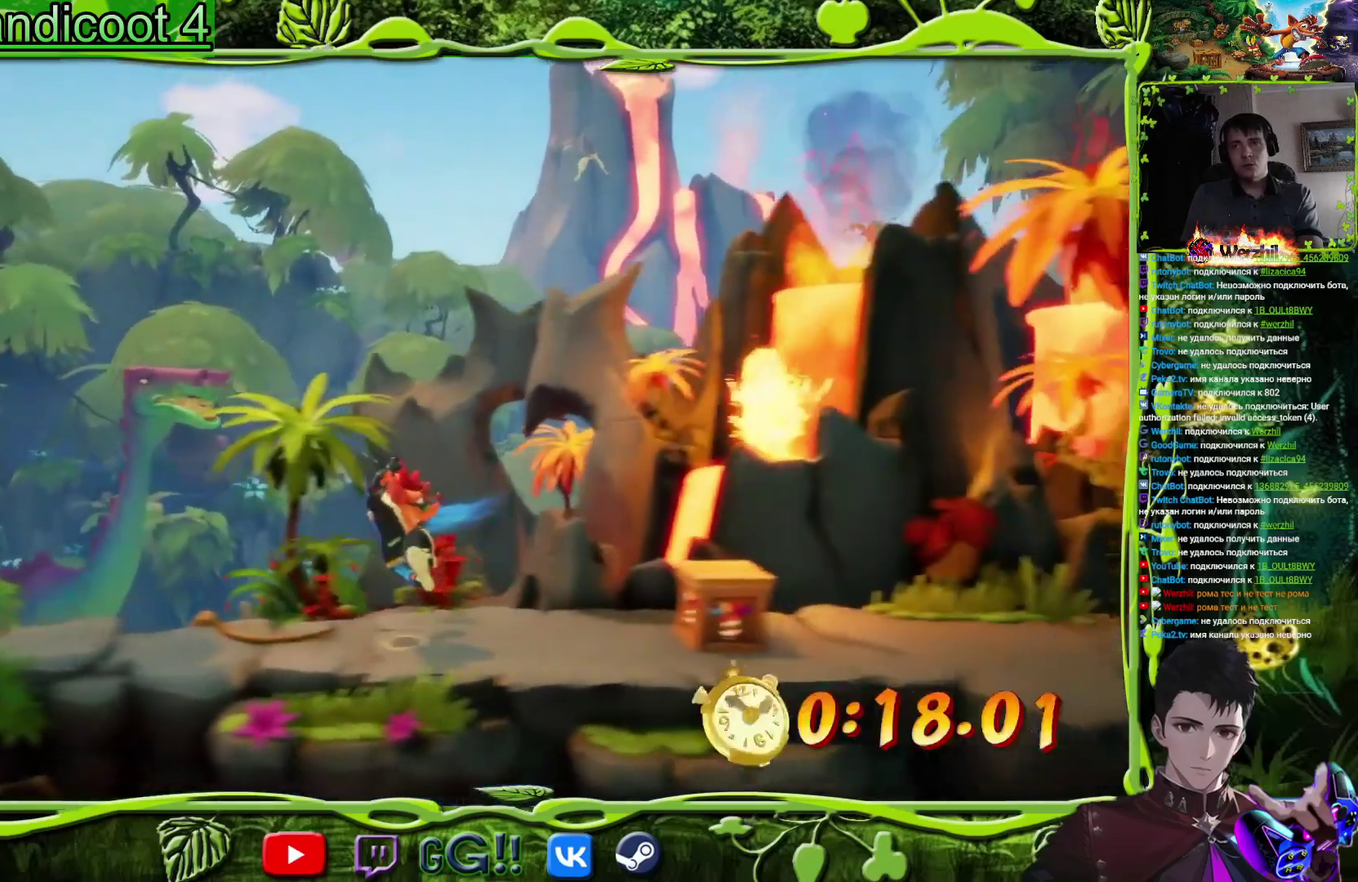
{"buttons": ["DPAD_RIGHT"], "events": [[217, "SQUARE", "down"], [400, "SQUARE", "up"]]}
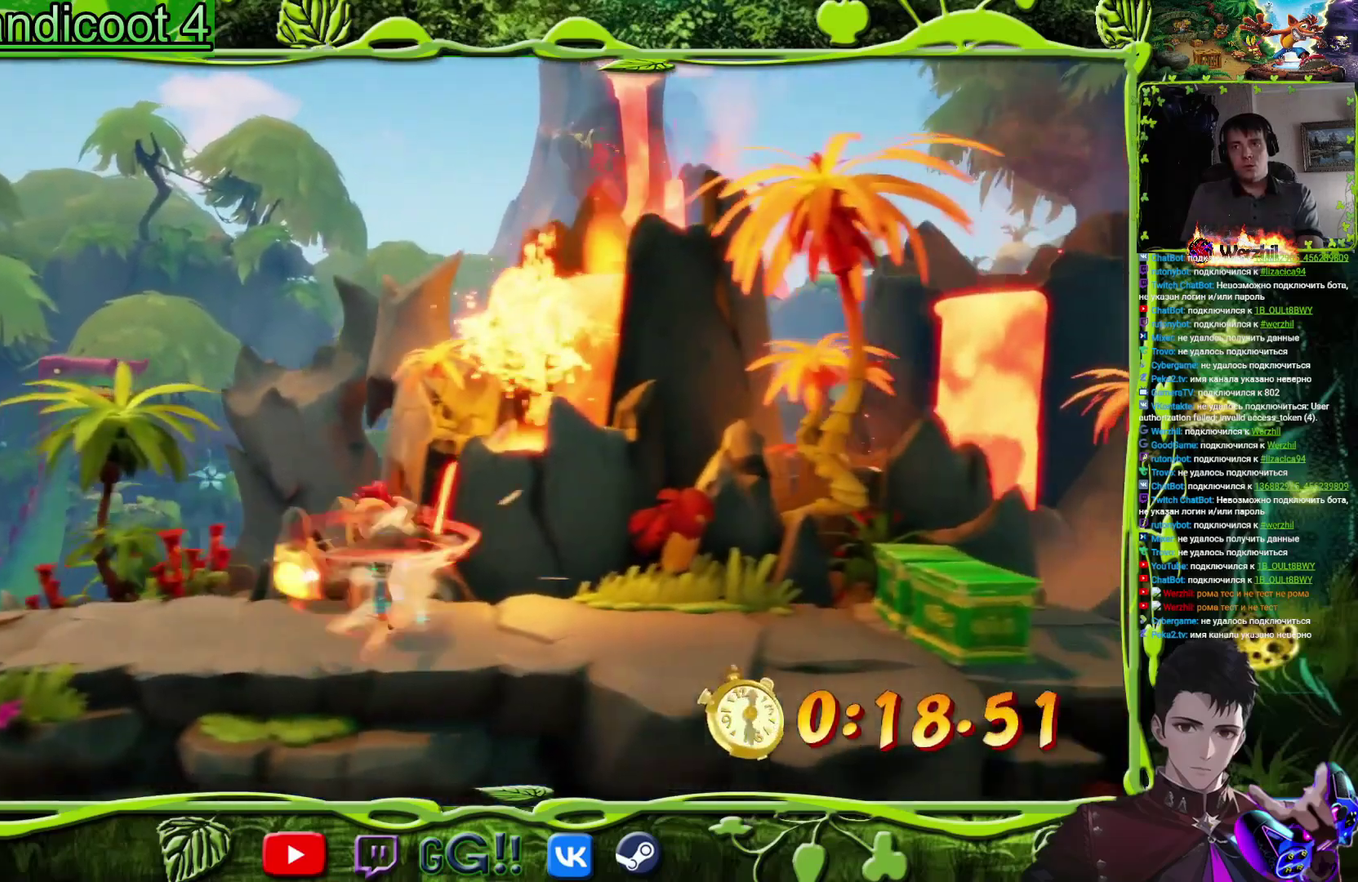
{"buttons": ["CROSS", "DPAD_RIGHT"], "events": [[417, "CROSS", "down"]]}
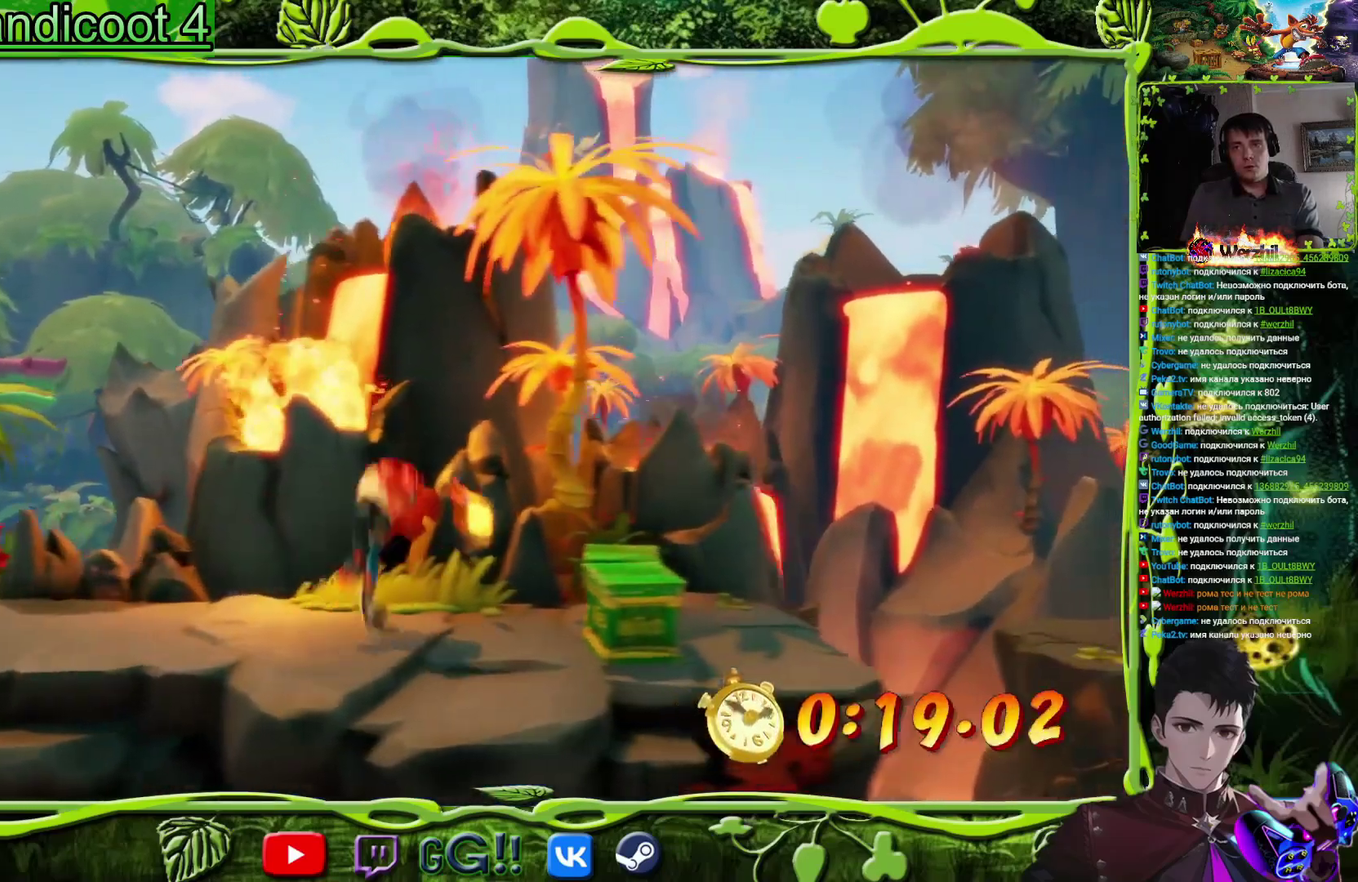
{"buttons": ["DPAD_RIGHT"], "events": [[100, "CROSS", "up"]]}
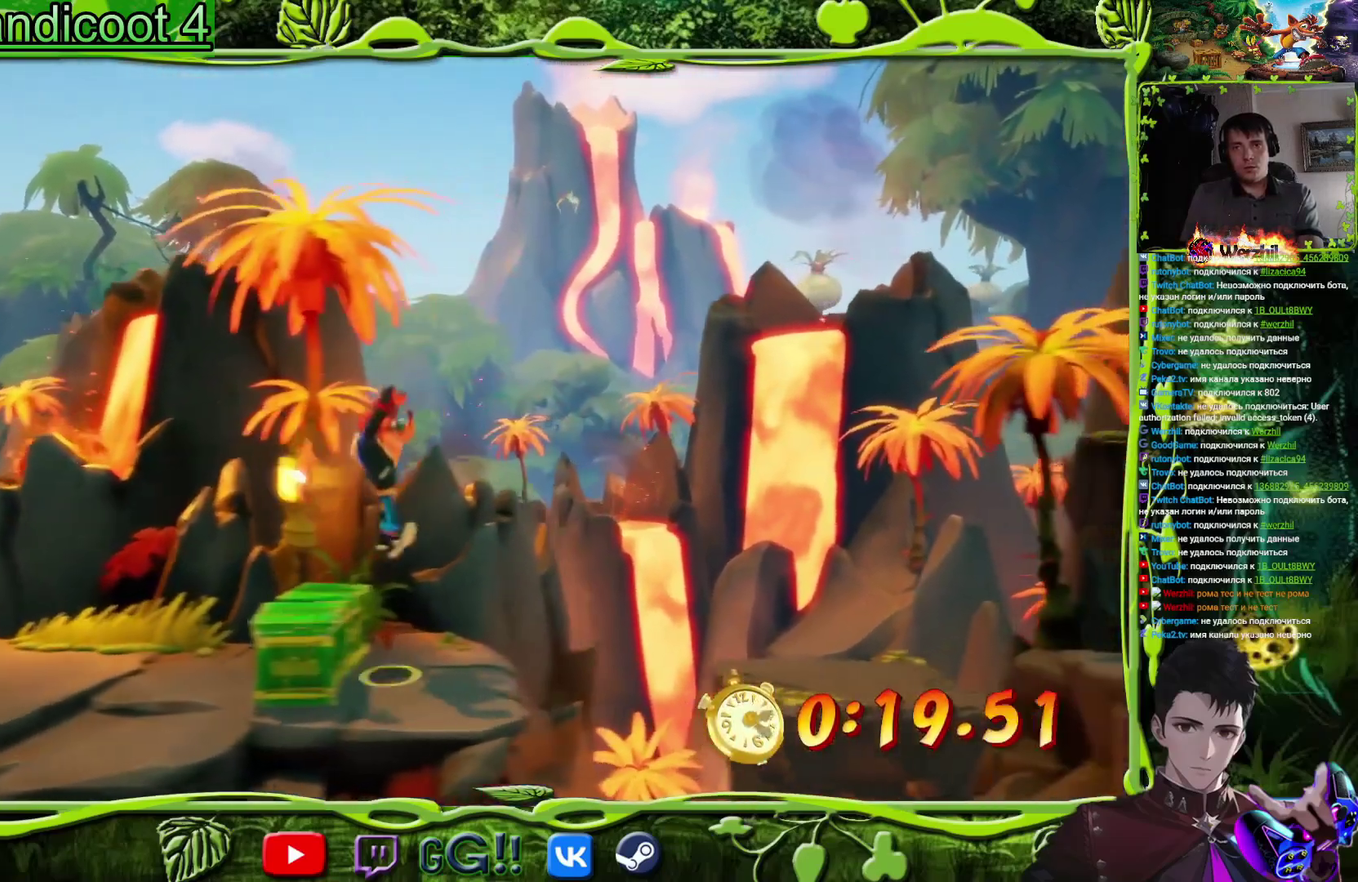
{"buttons": ["DPAD_RIGHT"], "events": [[50, "DPAD_RIGHT", "up"], [134, "DPAD_RIGHT", "down"], [251, "CROSS", "down"], [401, "CROSS", "up"]]}
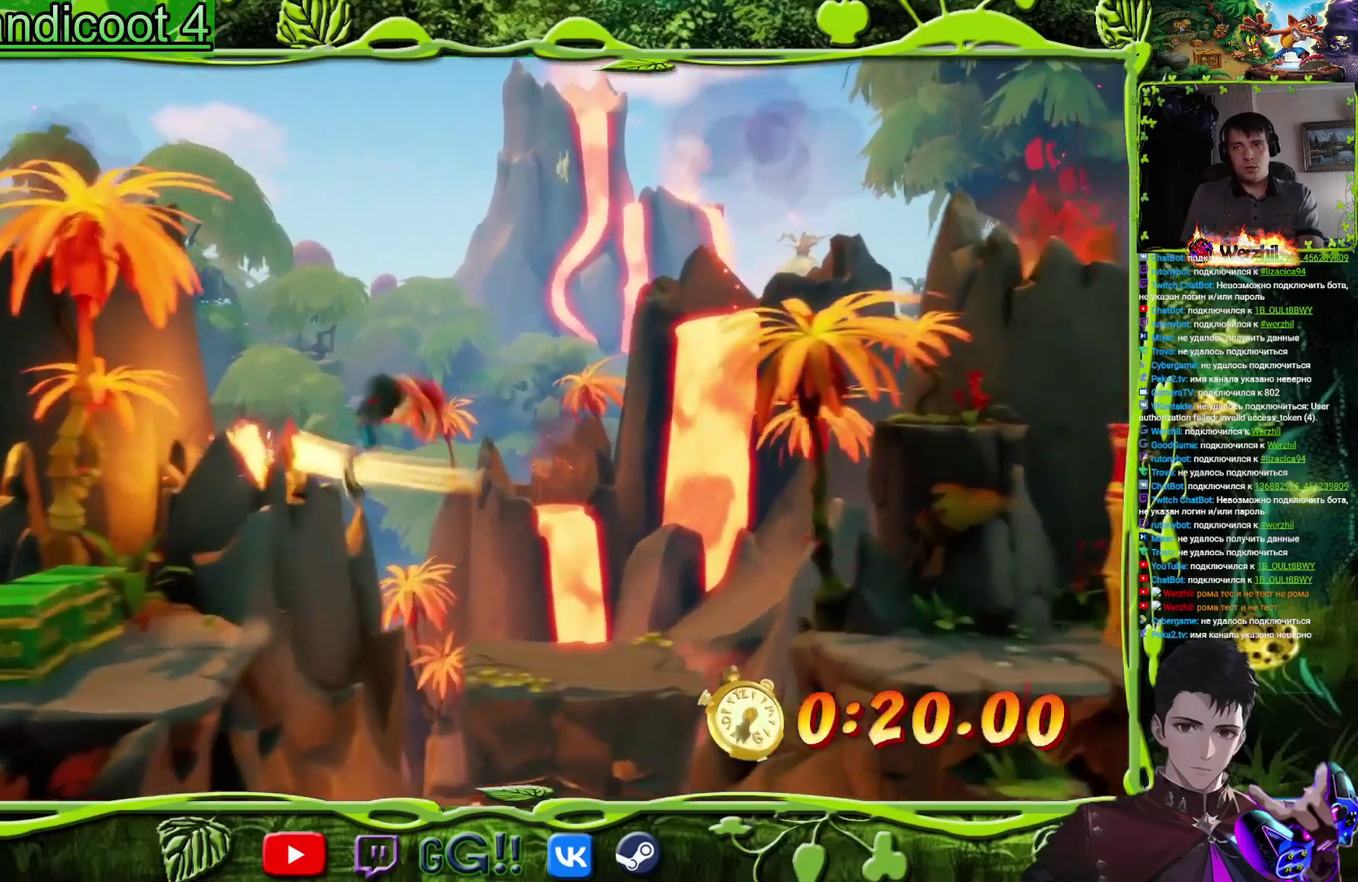
{"buttons": ["DPAD_RIGHT"], "events": [[267, "DPAD_RIGHT", "up"], [417, "DPAD_RIGHT", "down"]]}
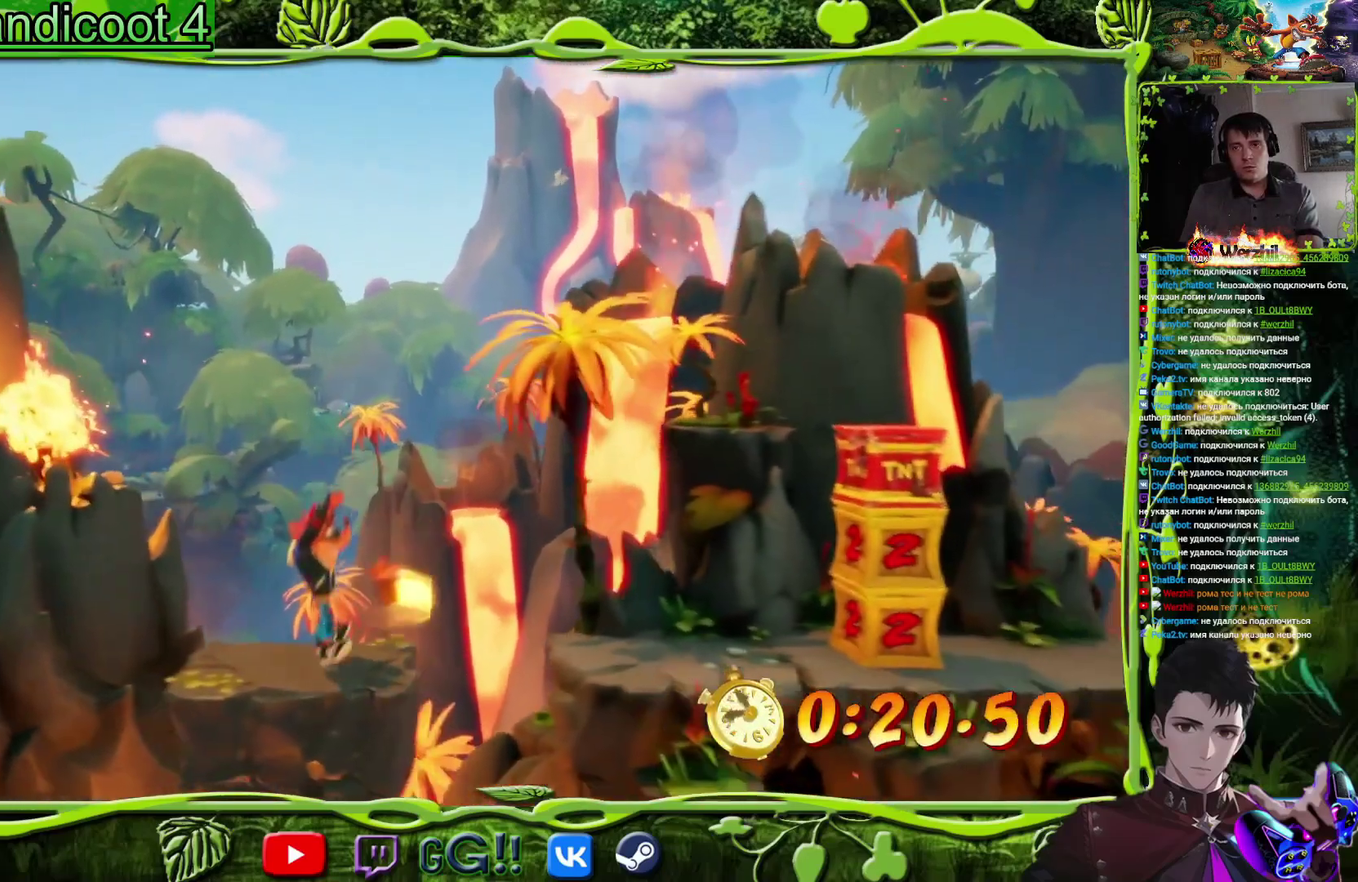
{"buttons": ["DPAD_RIGHT"], "events": [[34, "CROSS", "down"], [134, "CROSS", "up"]]}
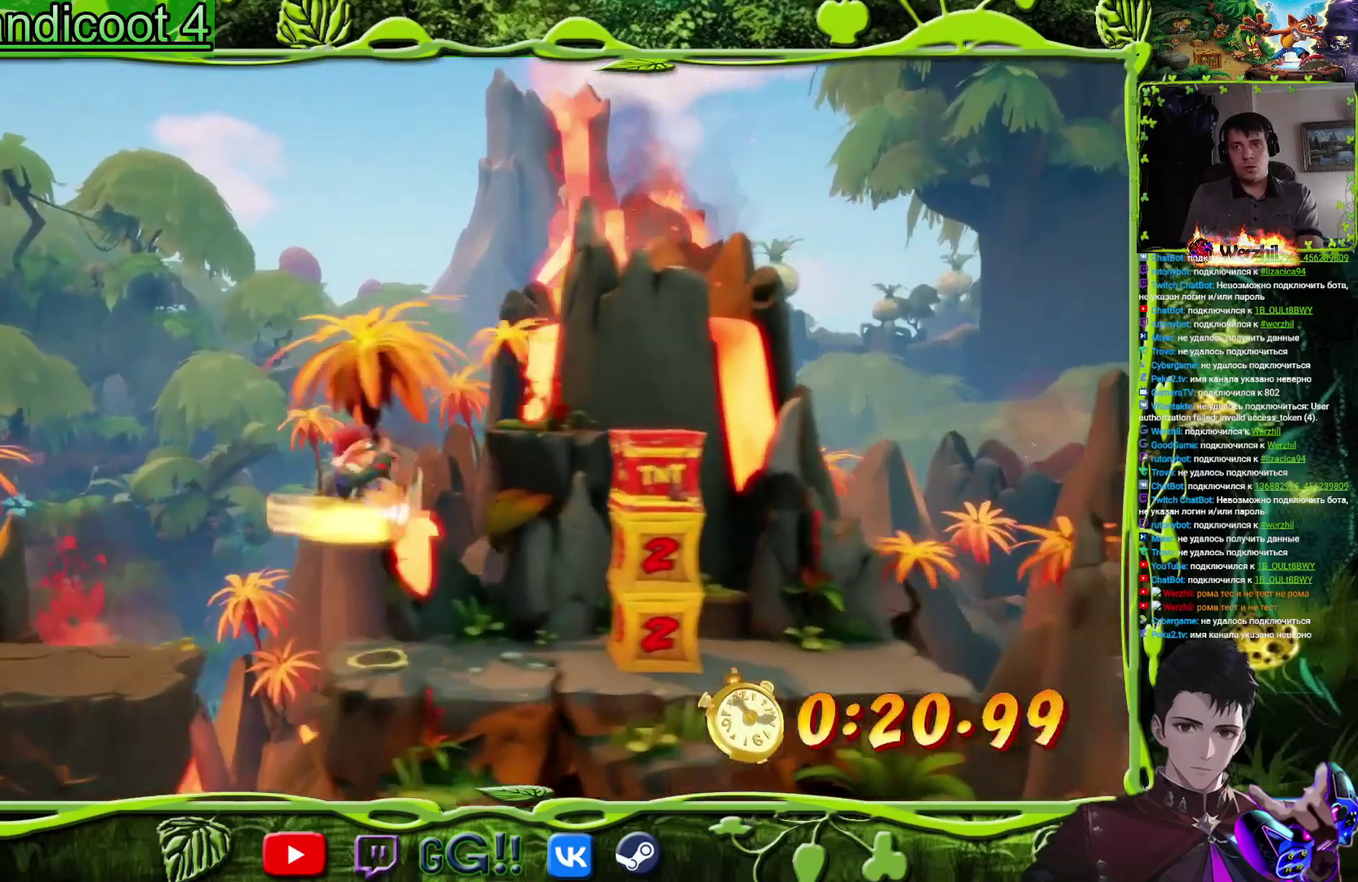
{"buttons": ["DPAD_RIGHT"], "events": [[234, "SQUARE", "down"], [367, "SQUARE", "up"]]}
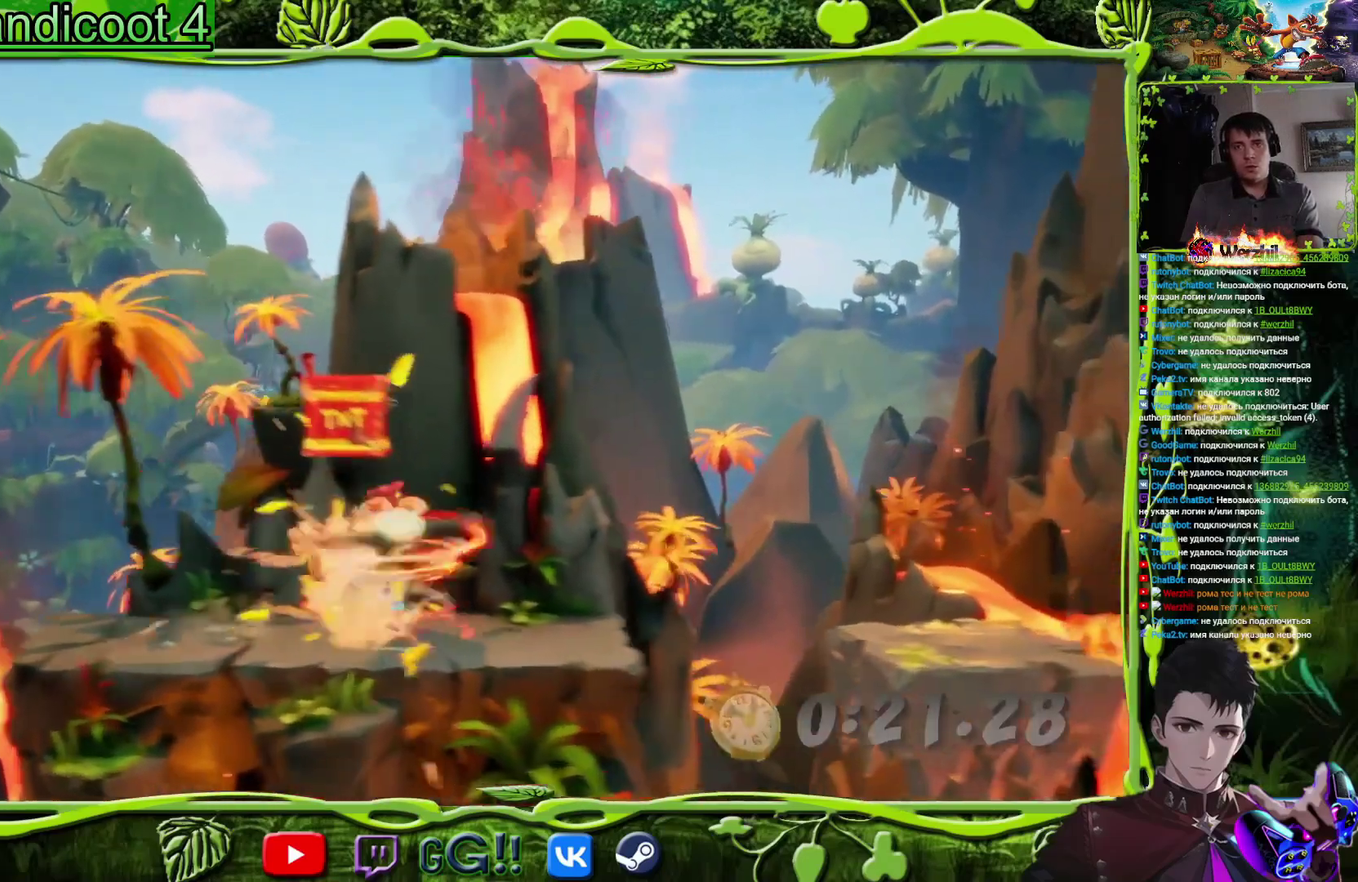
{"buttons": ["DPAD_RIGHT"], "events": [[183, "CROSS", "down"], [283, "CROSS", "up"]]}